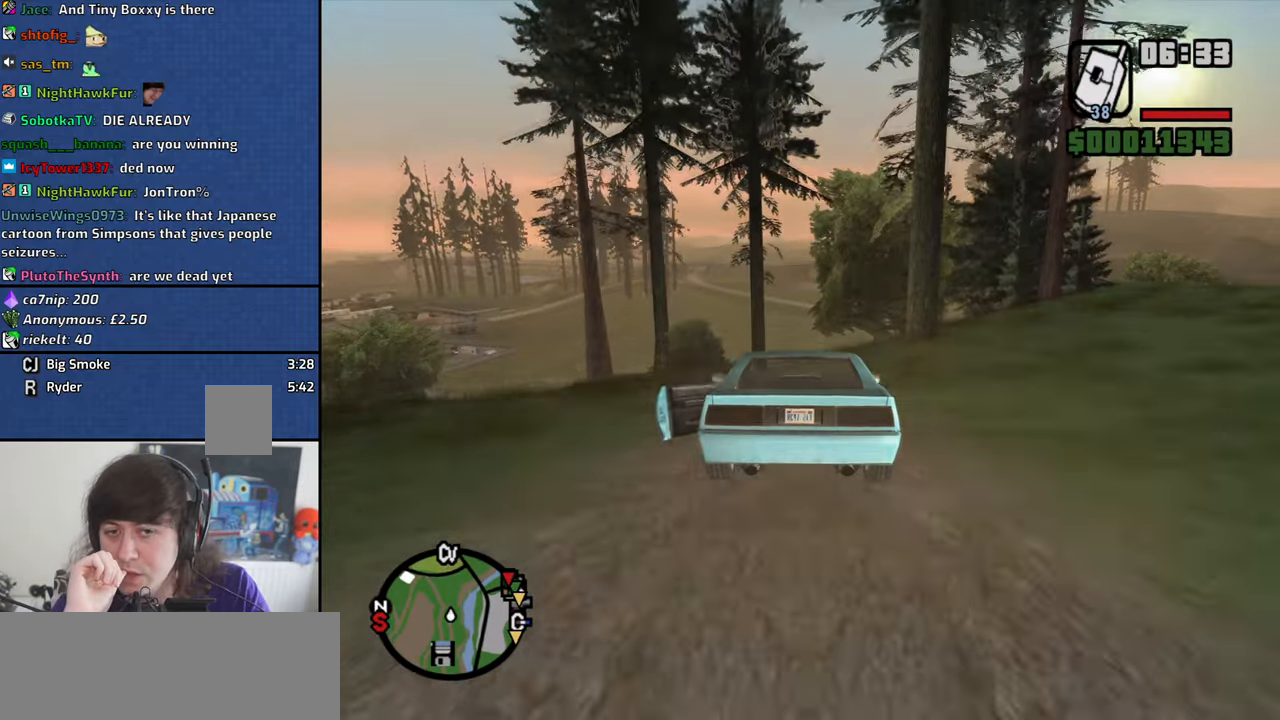
Gameplay with keyboard and mouse; each line is a JSON object with the keys and mouse buttons held at the frame after it. "events" lists presses ("down") and releases ("up") of "1", "2", "3", "4", "5", "6", "8", "a", "alt", "b", "c", "ctrl", "d", "down", "e", "f", "f1", "f2", "f3", "g", "h", "left", "n", "num2", "q", "r", "right", "s", "shift", "space", "t", "tab", "up", "v", "w", "x", "y", "z", "mouse_left", "mouse_wheel" and "mouse_right" between this image and that frame as [ms after this image, input, new state], when the widget could be followed in between. "mouse_left", "mouse_wheel", "mouse_right" = the "left", "wheel", "right" buttons of the "mouse" list. No other keys are recorded. "wheel" means that the mouse wheel is clicked or scrolled. Mouse movement is not recorded. Not read: escape.
{"keys": ["w"], "mouse": [], "events": [[367, "d", "down"], [467, "d", "up"]]}
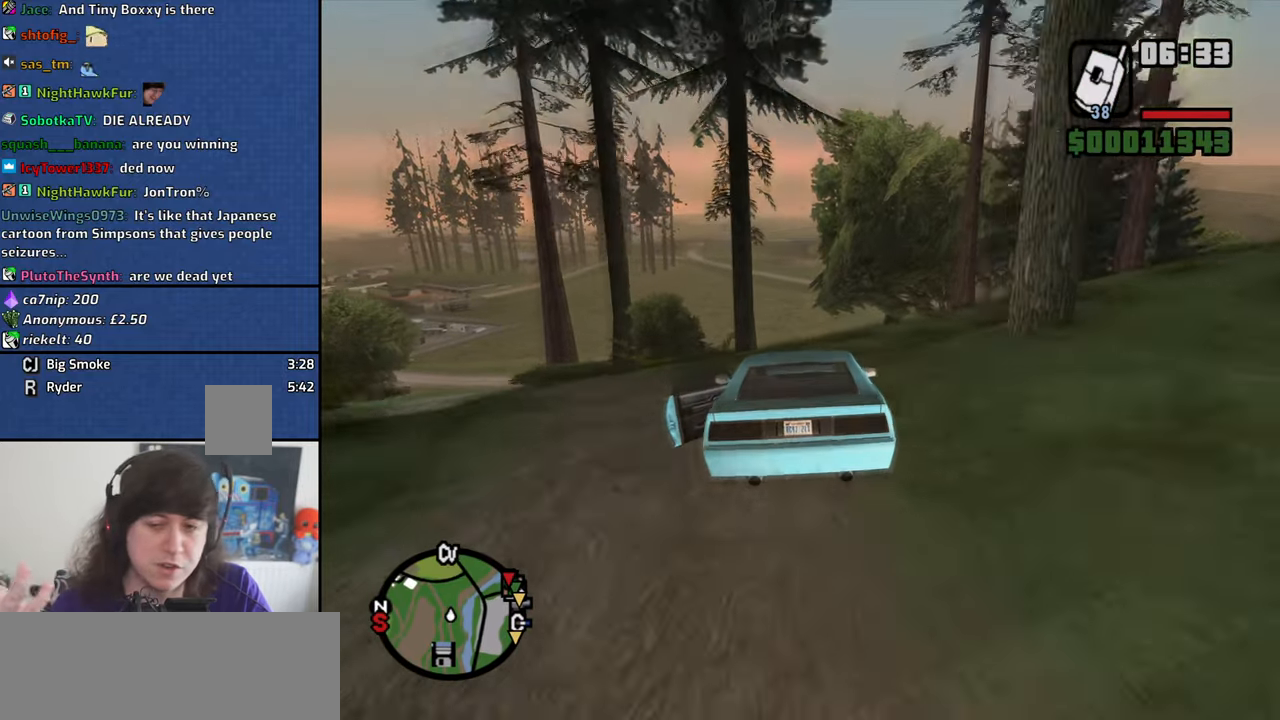
{"keys": ["w"], "mouse": [], "events": []}
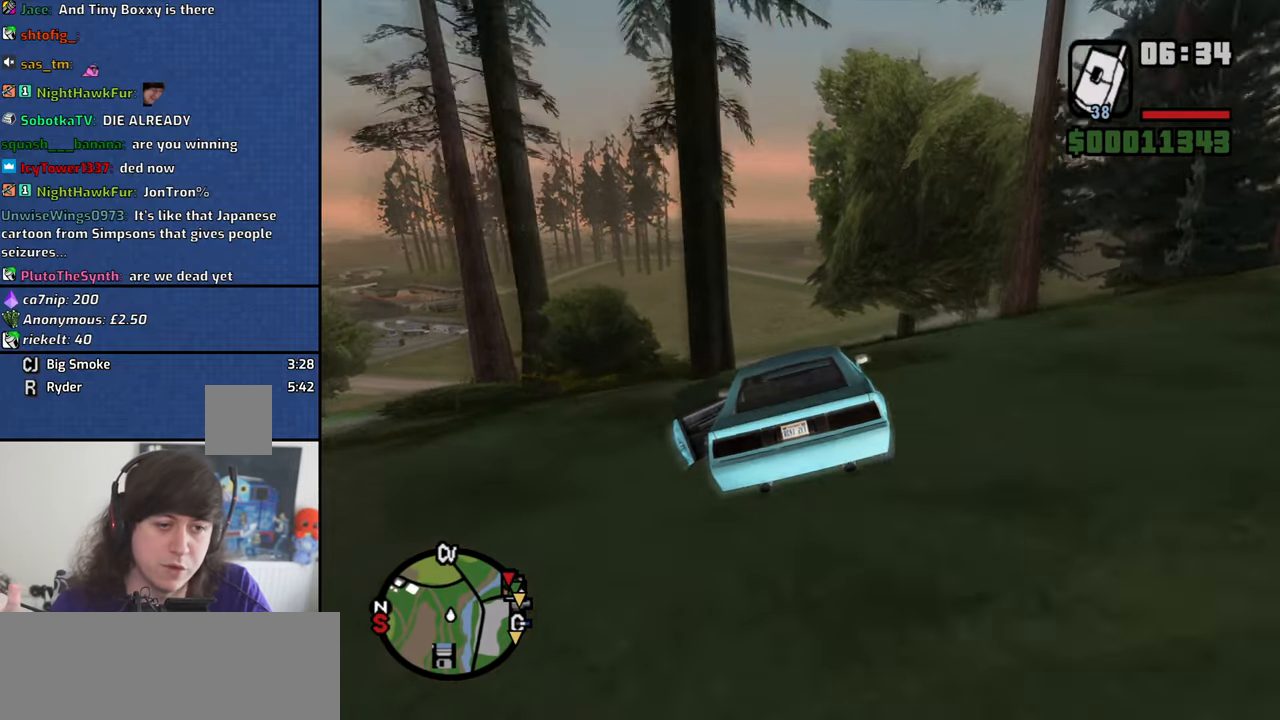
{"keys": ["w"], "mouse": [], "events": []}
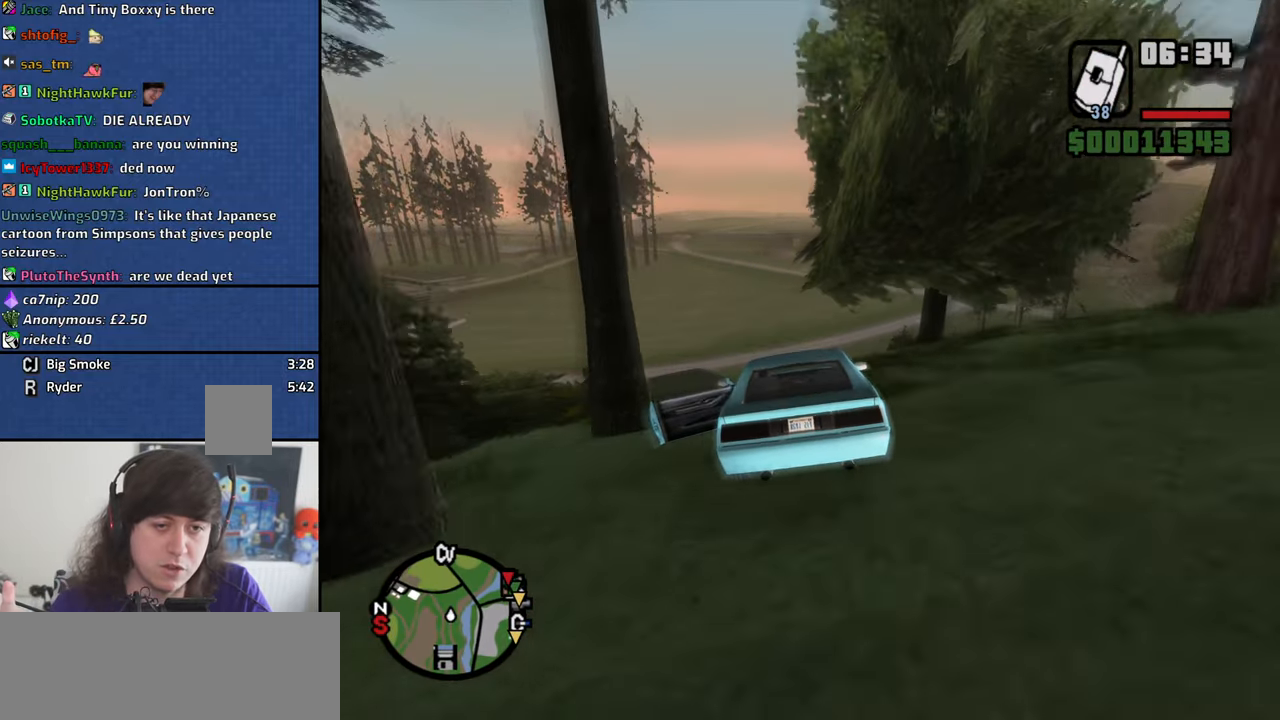
{"keys": ["w"], "mouse": [], "events": []}
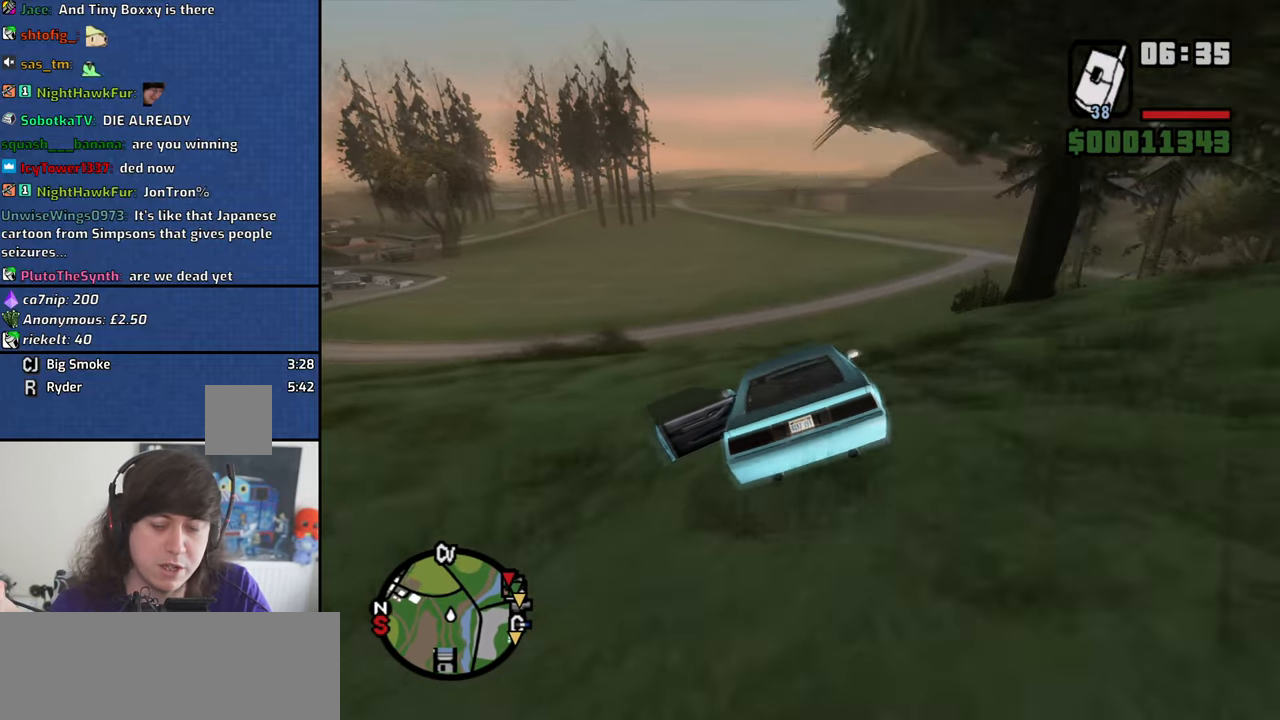
{"keys": ["w"], "mouse": [], "events": []}
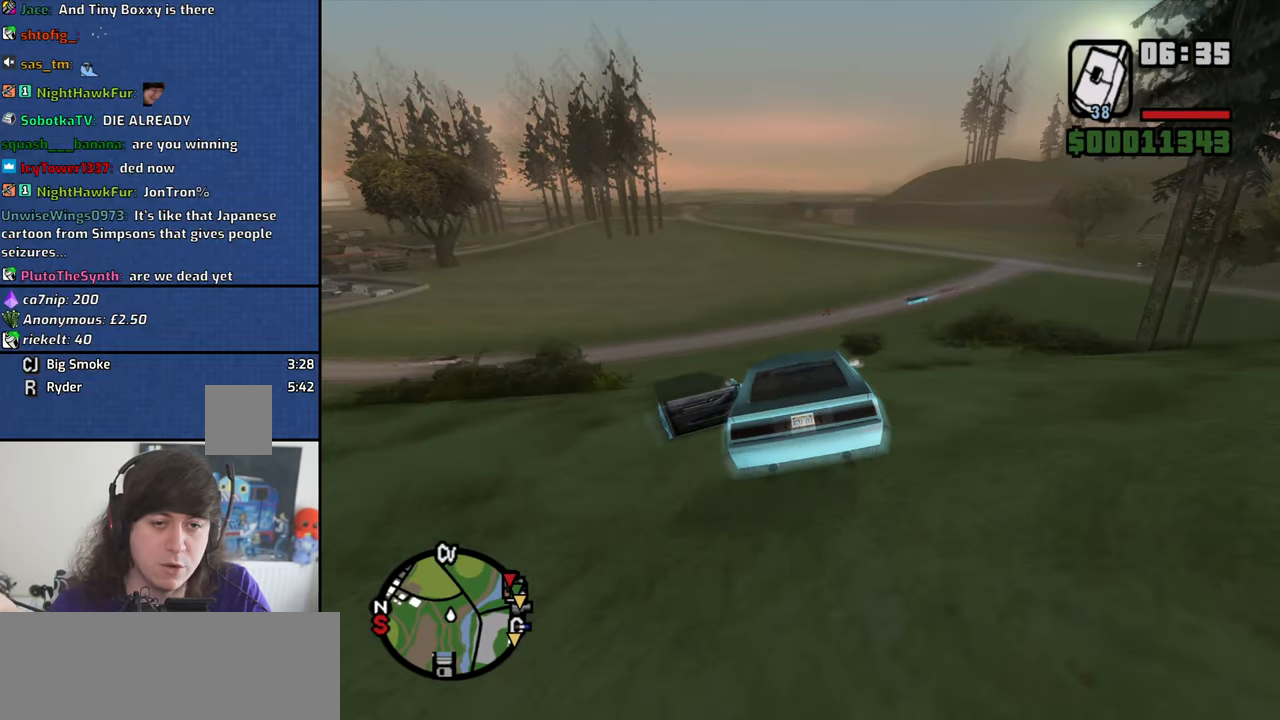
{"keys": ["w"], "mouse": [], "events": []}
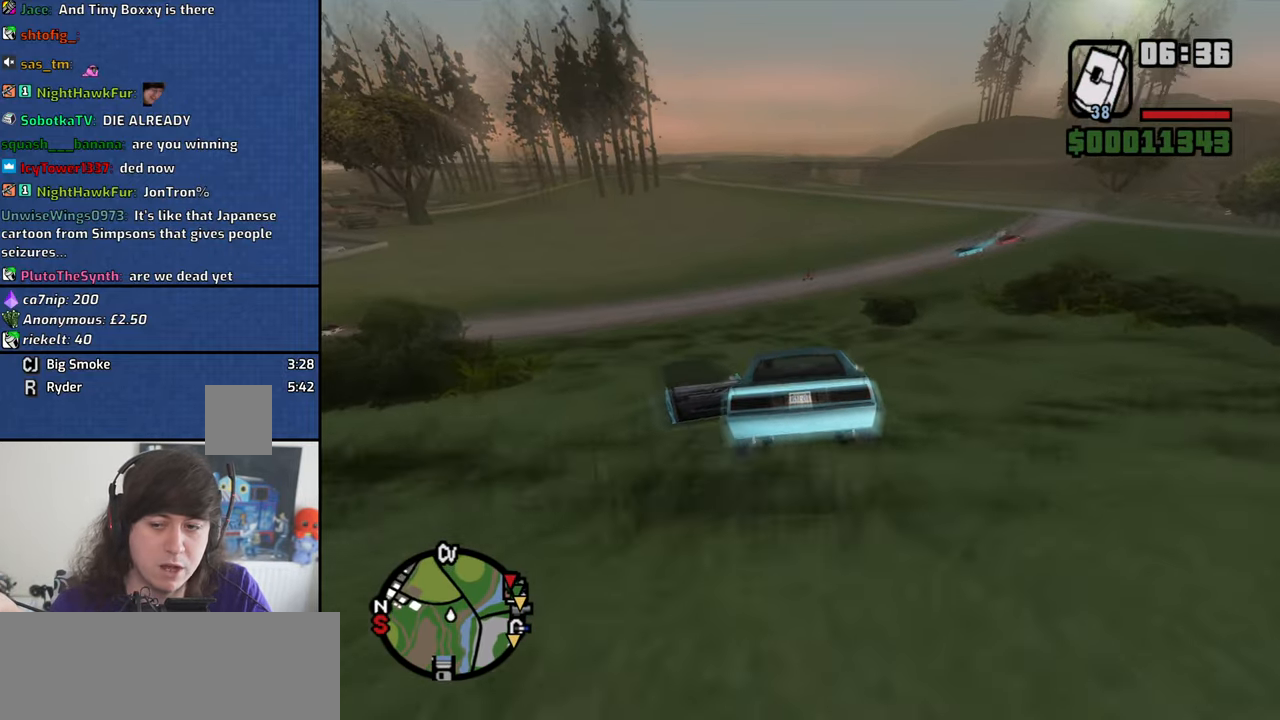
{"keys": ["w"], "mouse": [], "events": []}
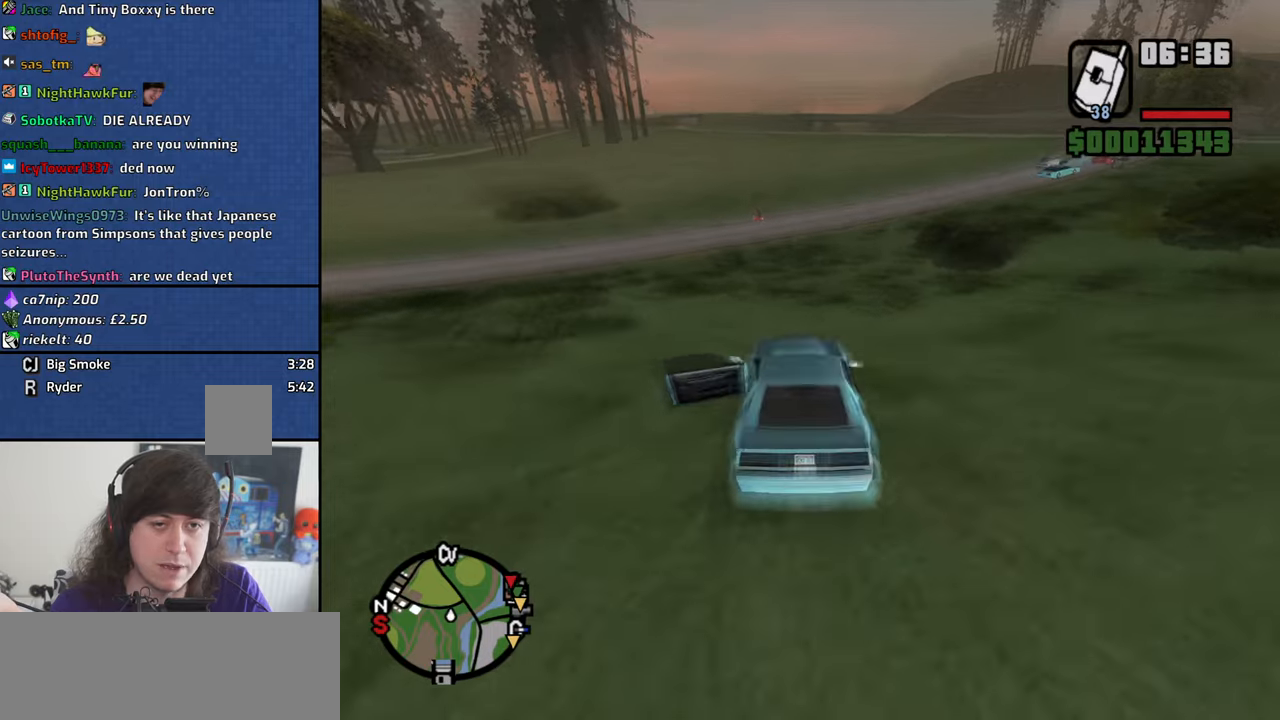
{"keys": ["a", "w"], "mouse": [], "events": [[67, "d", "down"], [200, "d", "up"], [384, "a", "down"]]}
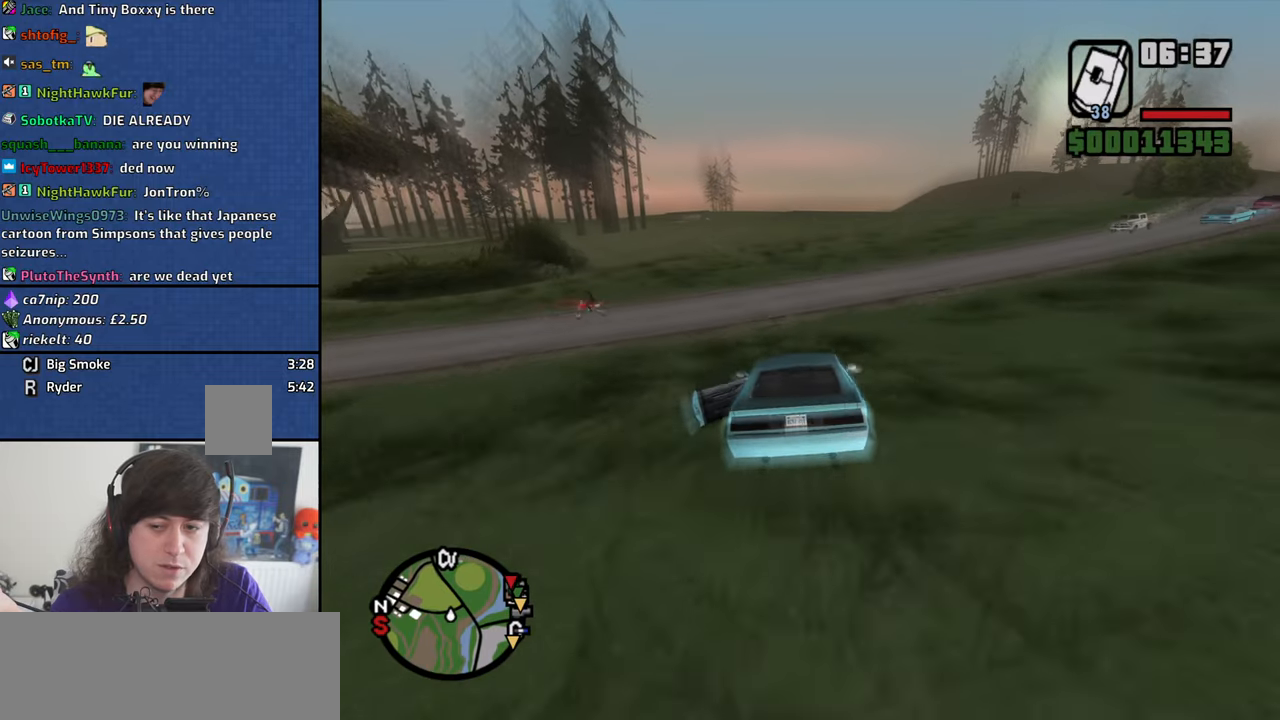
{"keys": ["w"], "mouse": [], "events": [[34, "a", "up"], [317, "d", "down"], [450, "d", "up"]]}
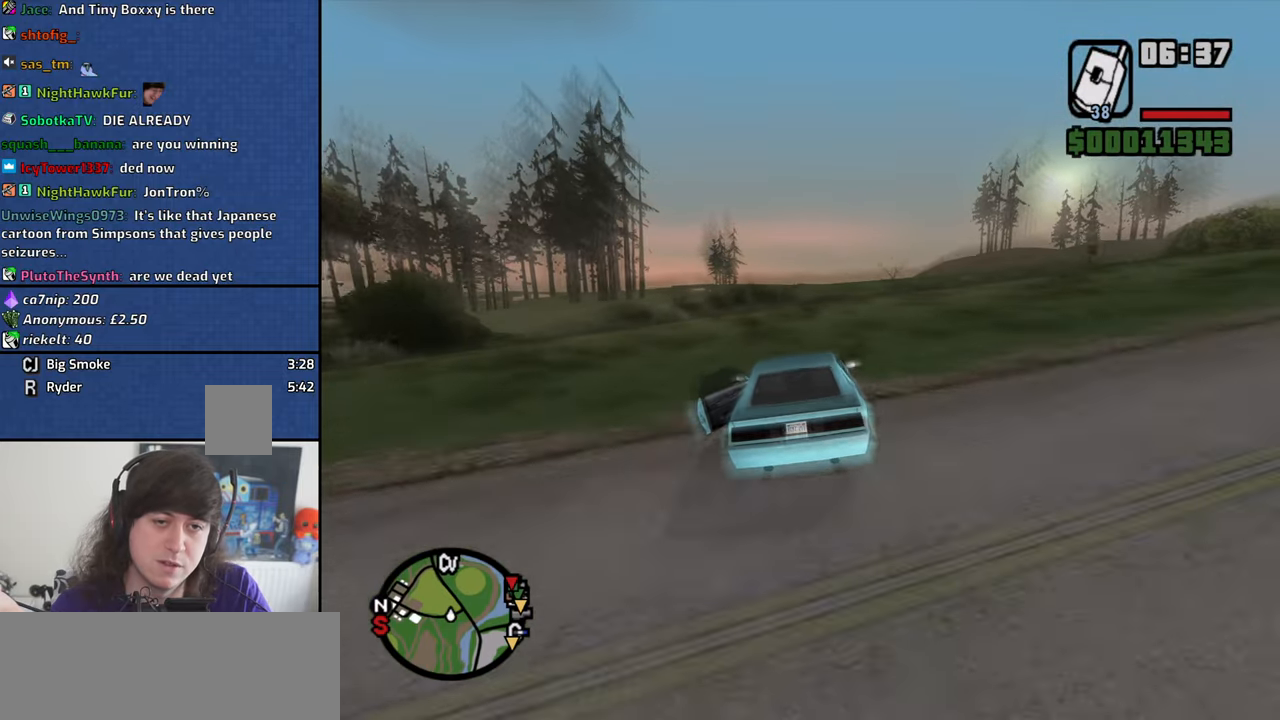
{"keys": ["w"], "mouse": [], "events": [[184, "d", "down"], [234, "d", "up"]]}
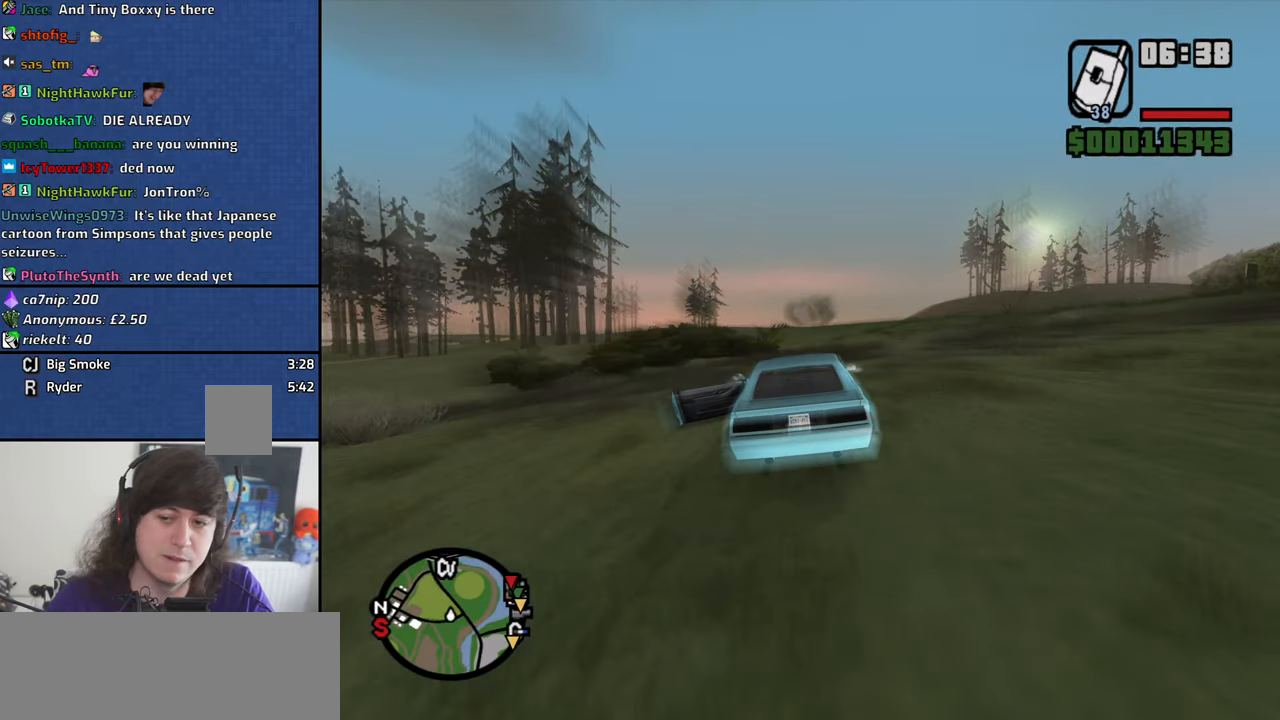
{"keys": ["w"], "mouse": [], "events": []}
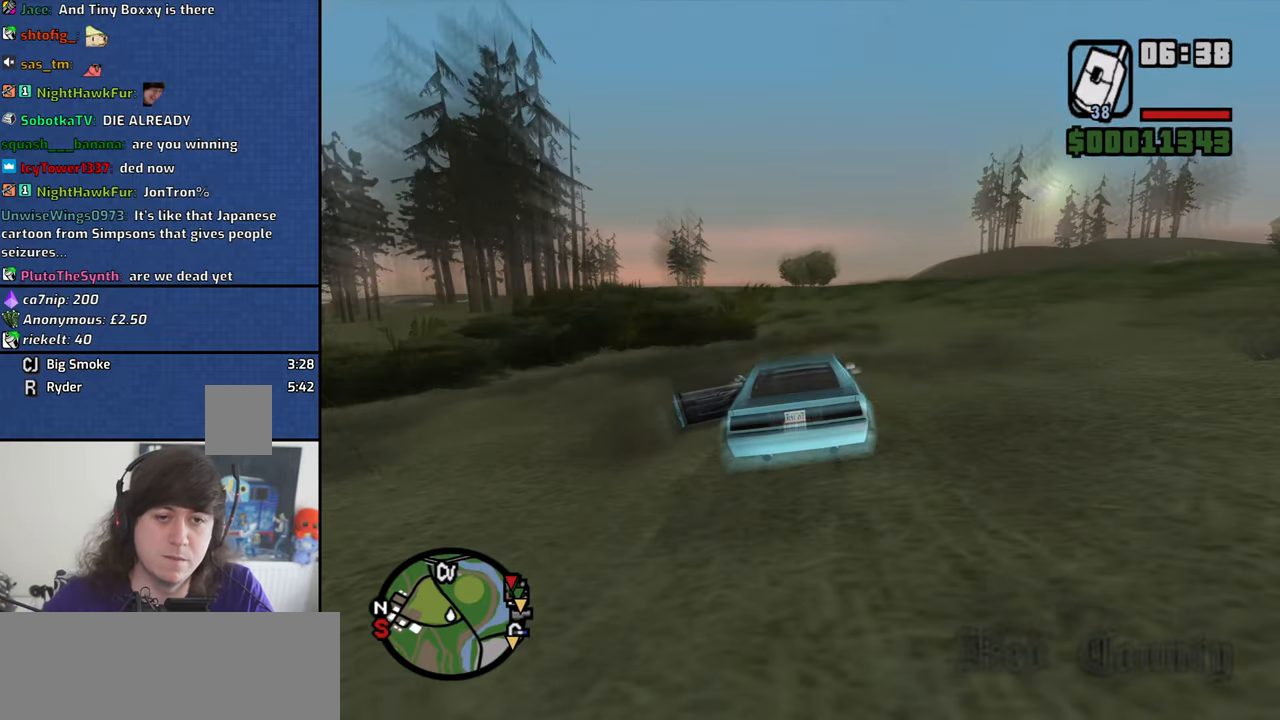
{"keys": ["w"], "mouse": [], "events": []}
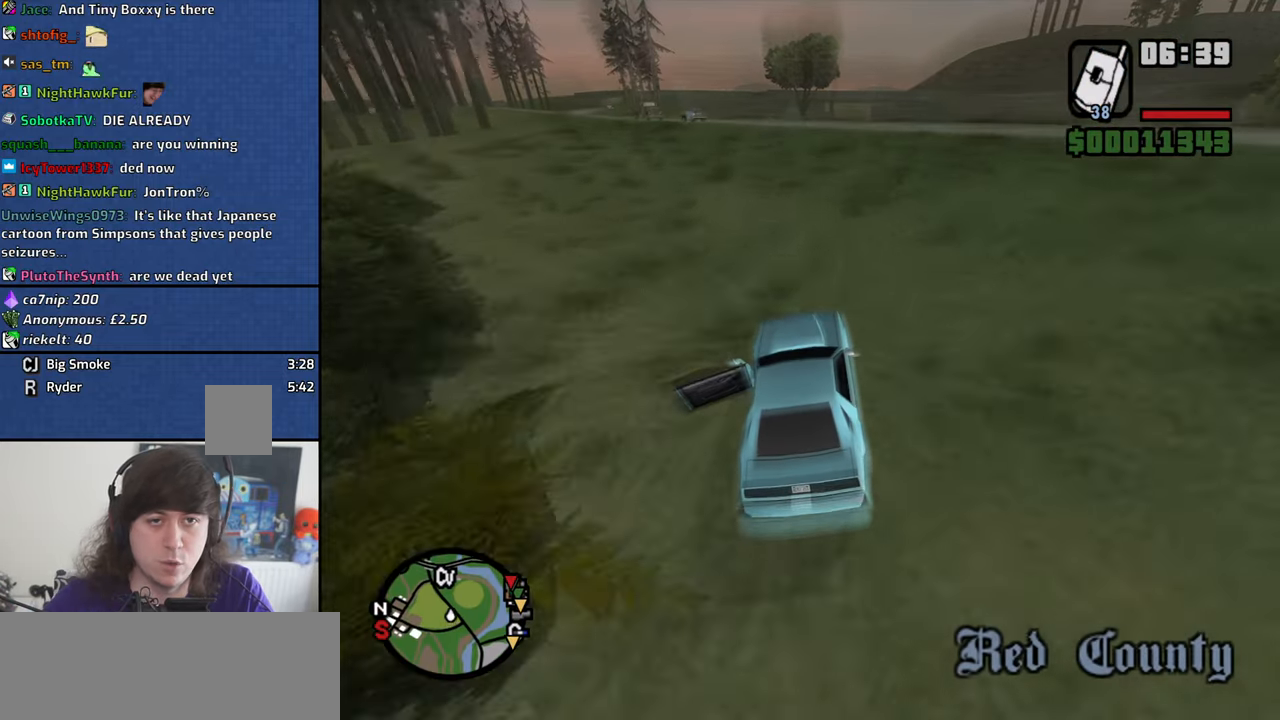
{"keys": ["w"], "mouse": [], "events": [[134, "a", "down"], [284, "a", "up"]]}
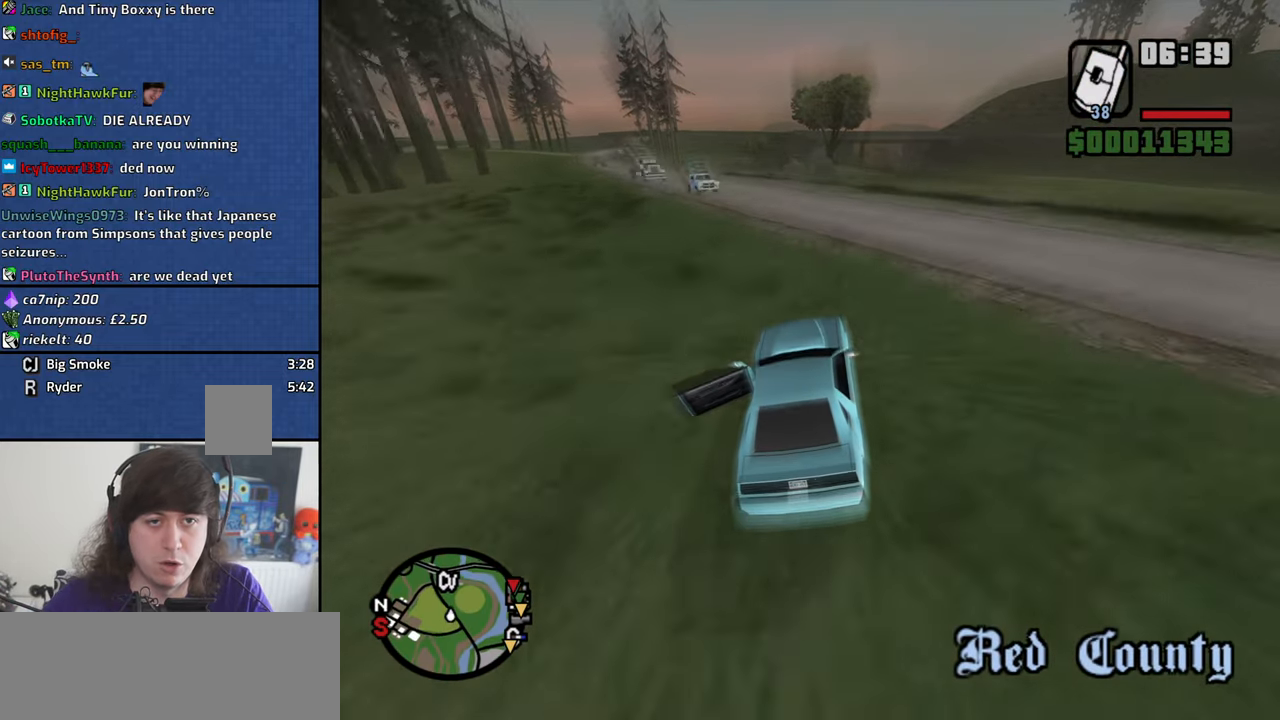
{"keys": ["a", "w"], "mouse": [], "events": [[150, "a", "down"]]}
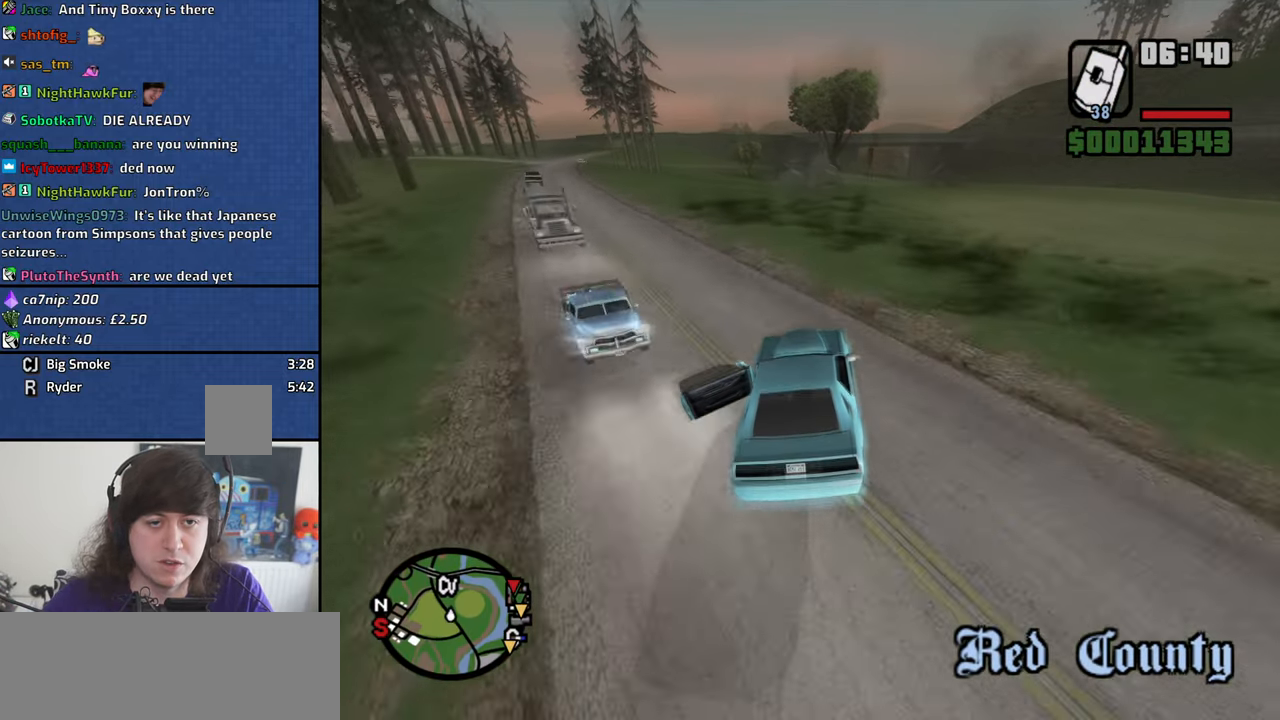
{"keys": [], "mouse": [], "events": [[267, "a", "up"], [367, "w", "up"]]}
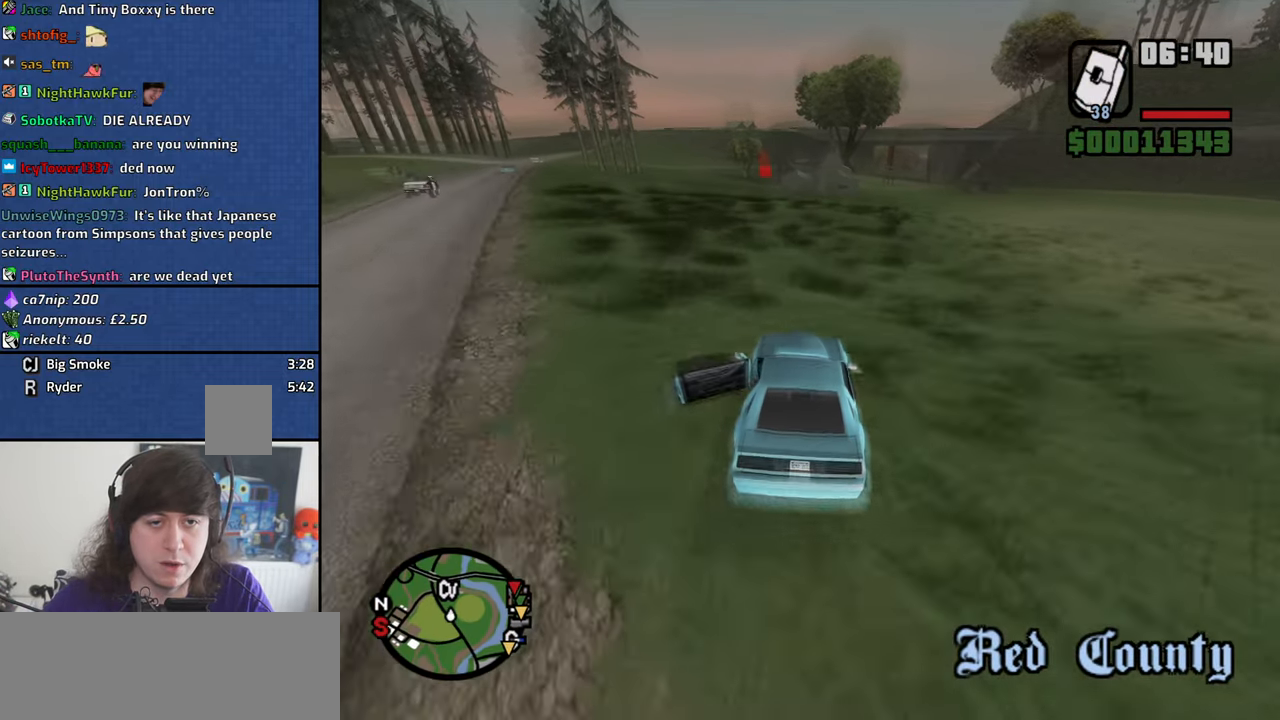
{"keys": [], "mouse": [], "events": [[184, "a", "down"], [417, "a", "up"]]}
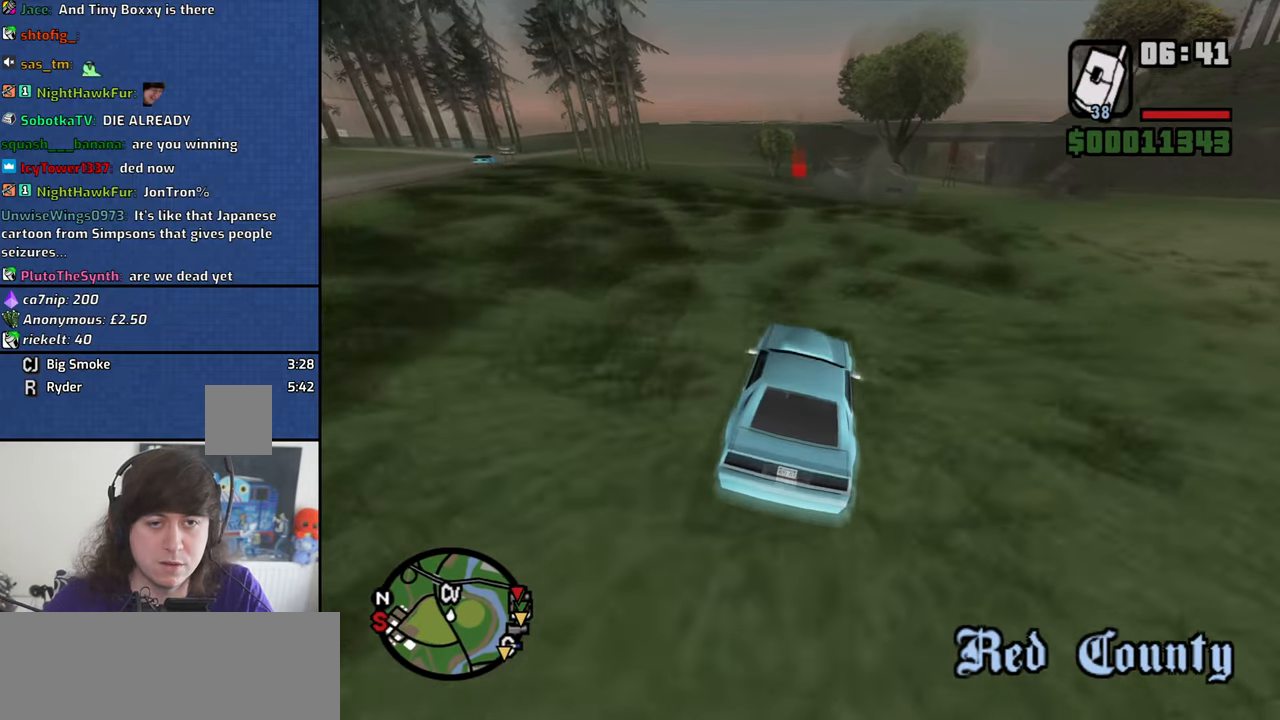
{"keys": ["a"], "mouse": [], "events": [[150, "a", "down"], [250, "a", "up"], [483, "a", "down"]]}
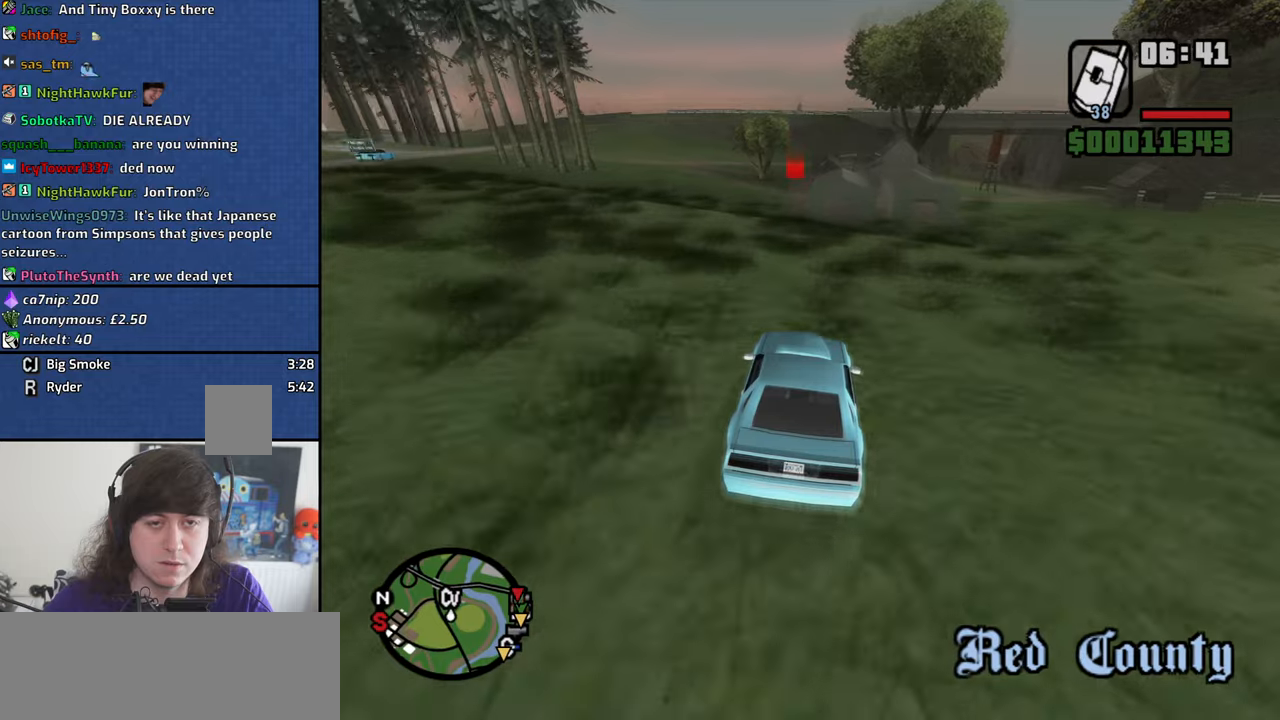
{"keys": [], "mouse": [], "events": [[83, "a", "up"], [266, "a", "down"], [366, "a", "up"]]}
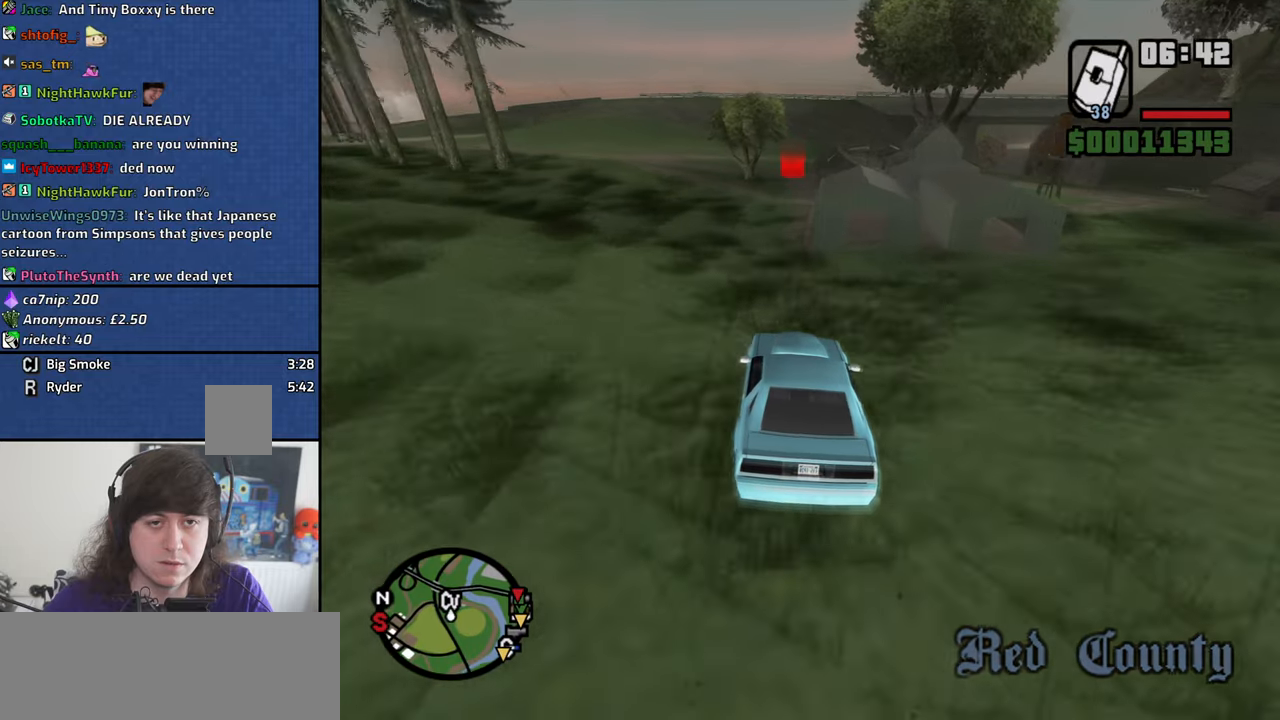
{"keys": ["s"], "mouse": [], "events": [[233, "s", "down"], [283, "d", "down"], [366, "d", "up"]]}
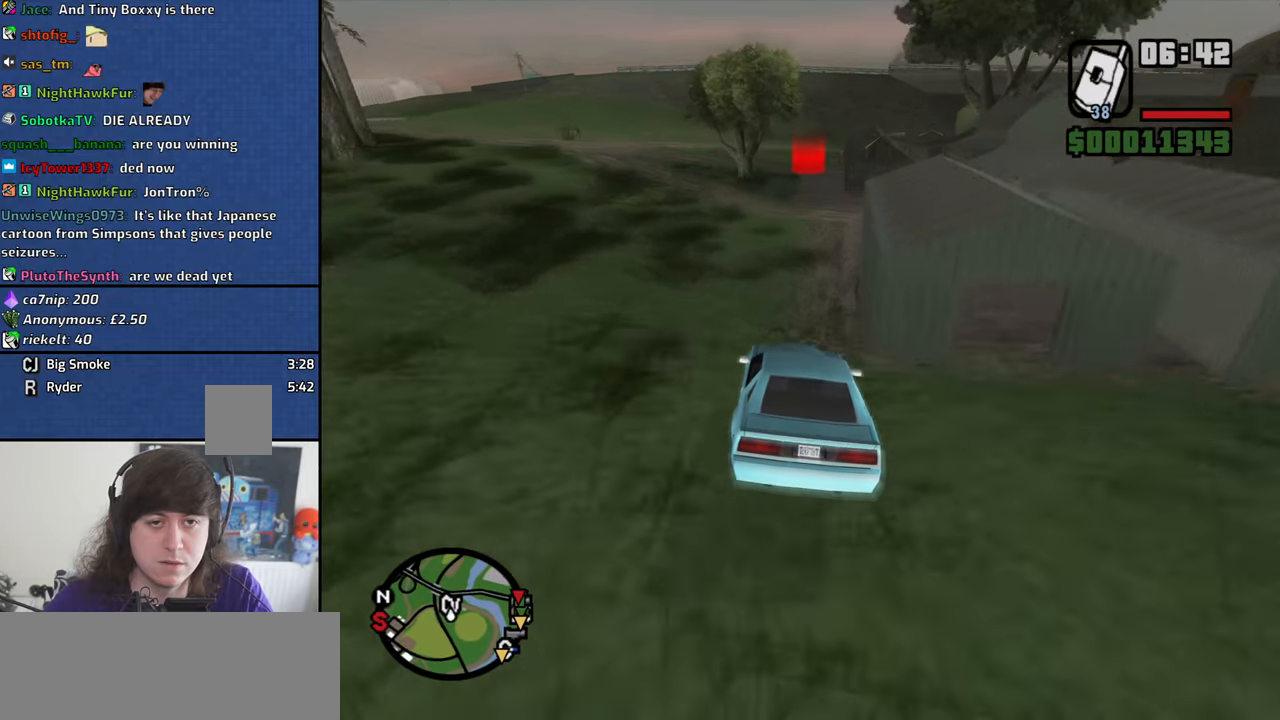
{"keys": ["s"], "mouse": [], "events": [[250, "d", "down"], [350, "d", "up"]]}
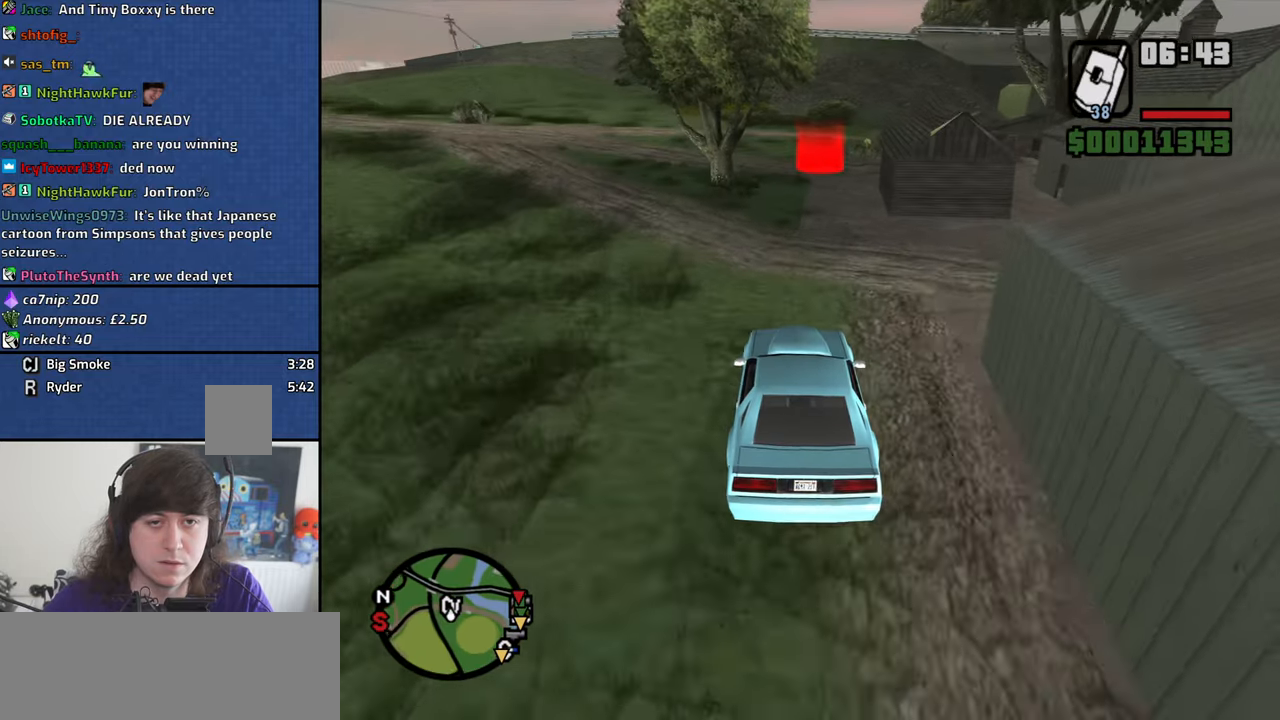
{"keys": [], "mouse": [], "events": [[500, "s", "up"]]}
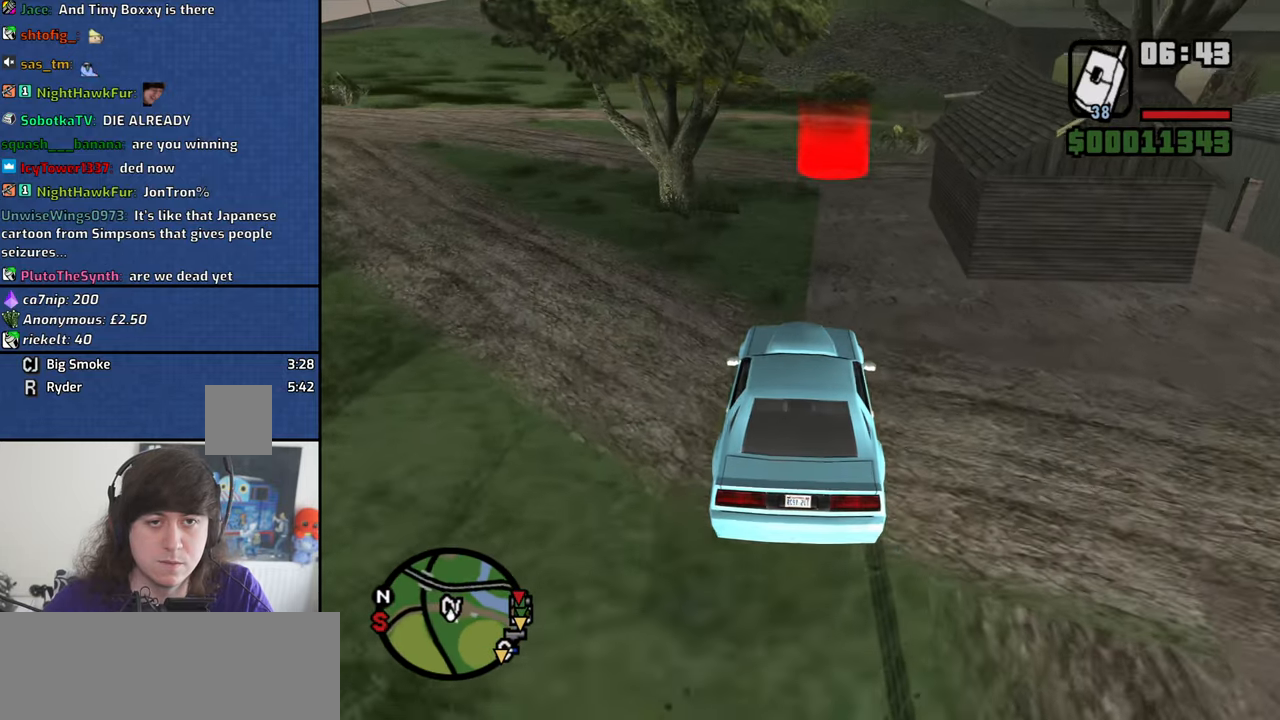
{"keys": [], "mouse": [], "events": []}
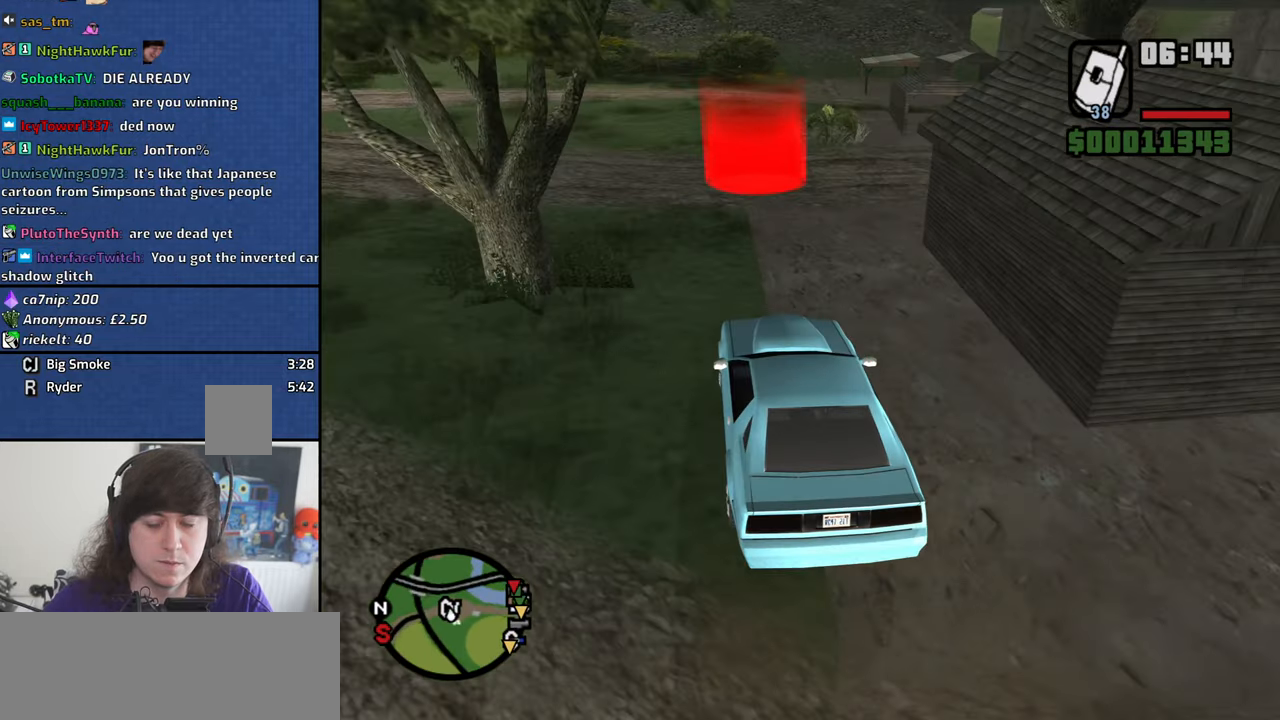
{"keys": [], "mouse": [], "events": []}
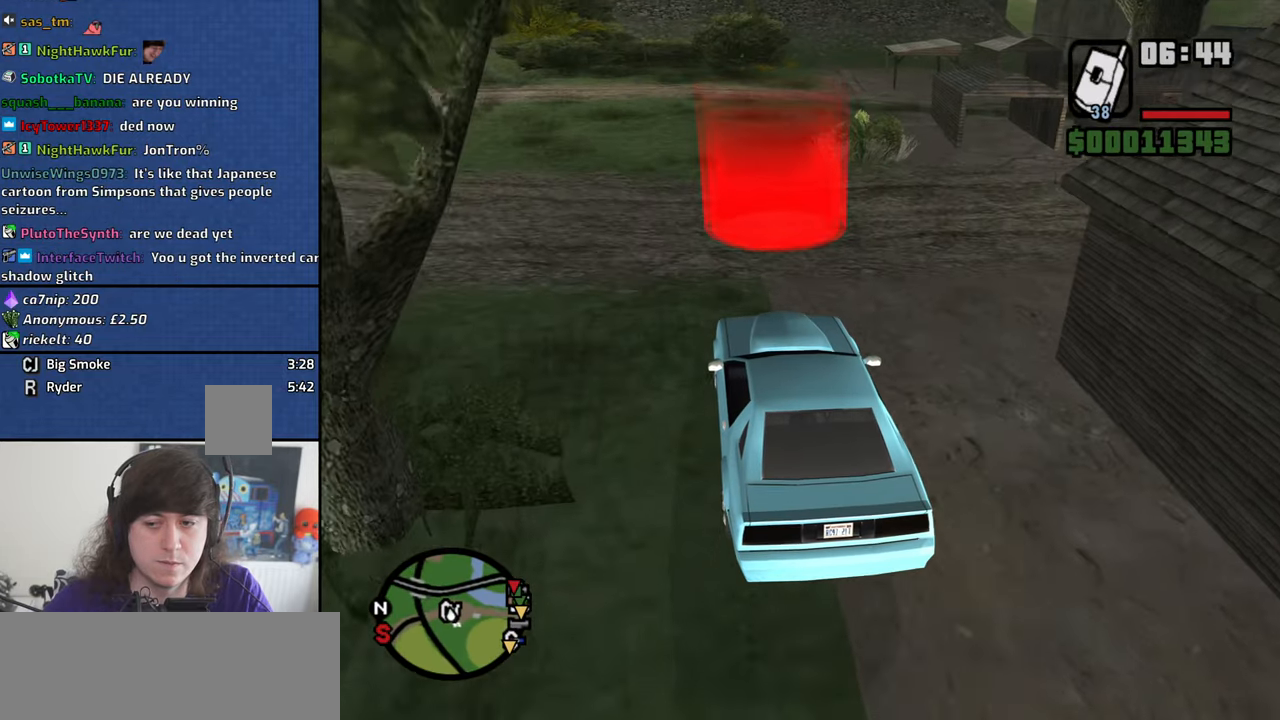
{"keys": ["d"], "mouse": [], "events": [[316, "d", "down"]]}
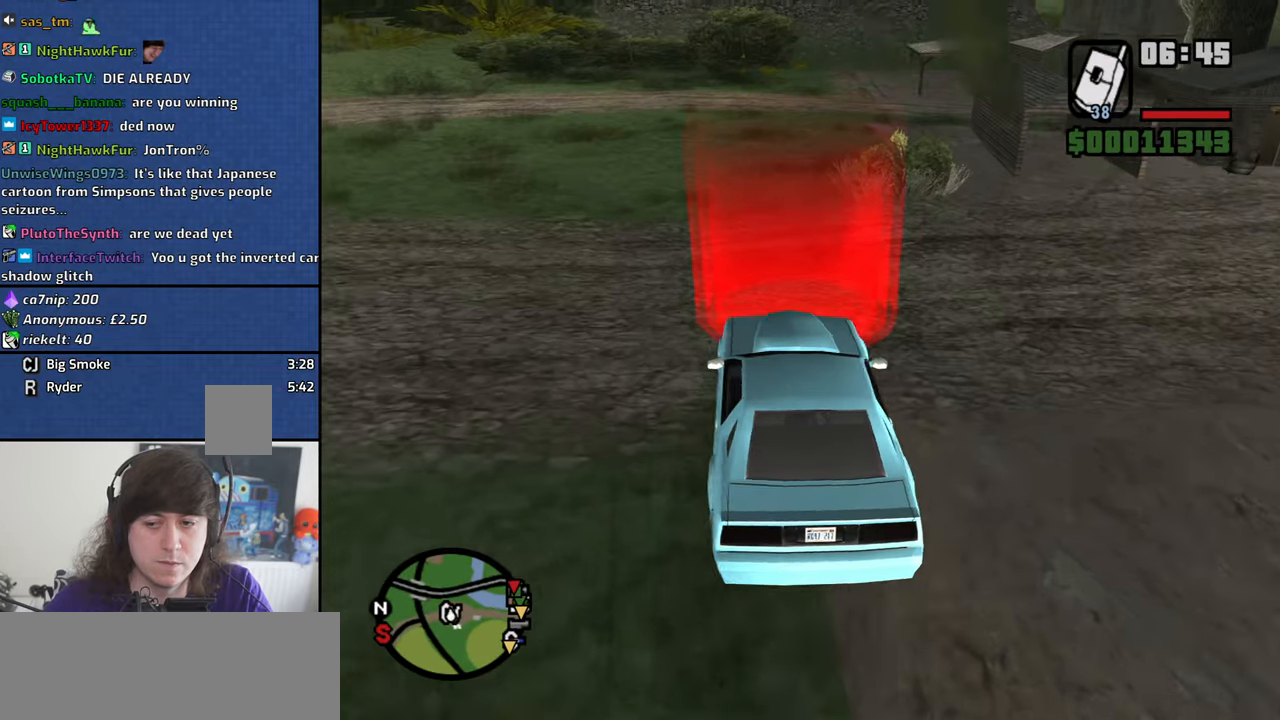
{"keys": [], "mouse": [], "events": [[366, "d", "up"]]}
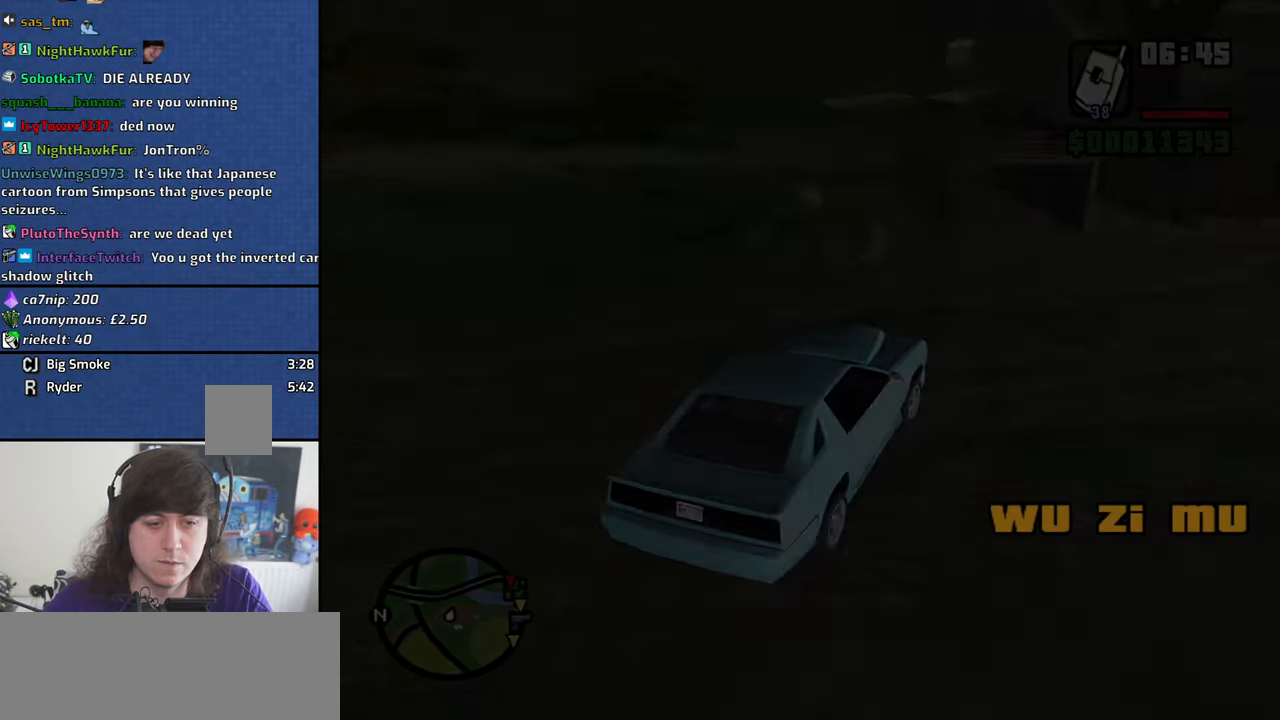
{"keys": ["space"], "mouse": [], "events": [[250, "a", "down"], [250, "space", "down"], [250, "w", "down"], [300, "space", "up"], [383, "a", "up"], [383, "d", "down"], [383, "w", "up"], [483, "d", "up"], [483, "space", "down"]]}
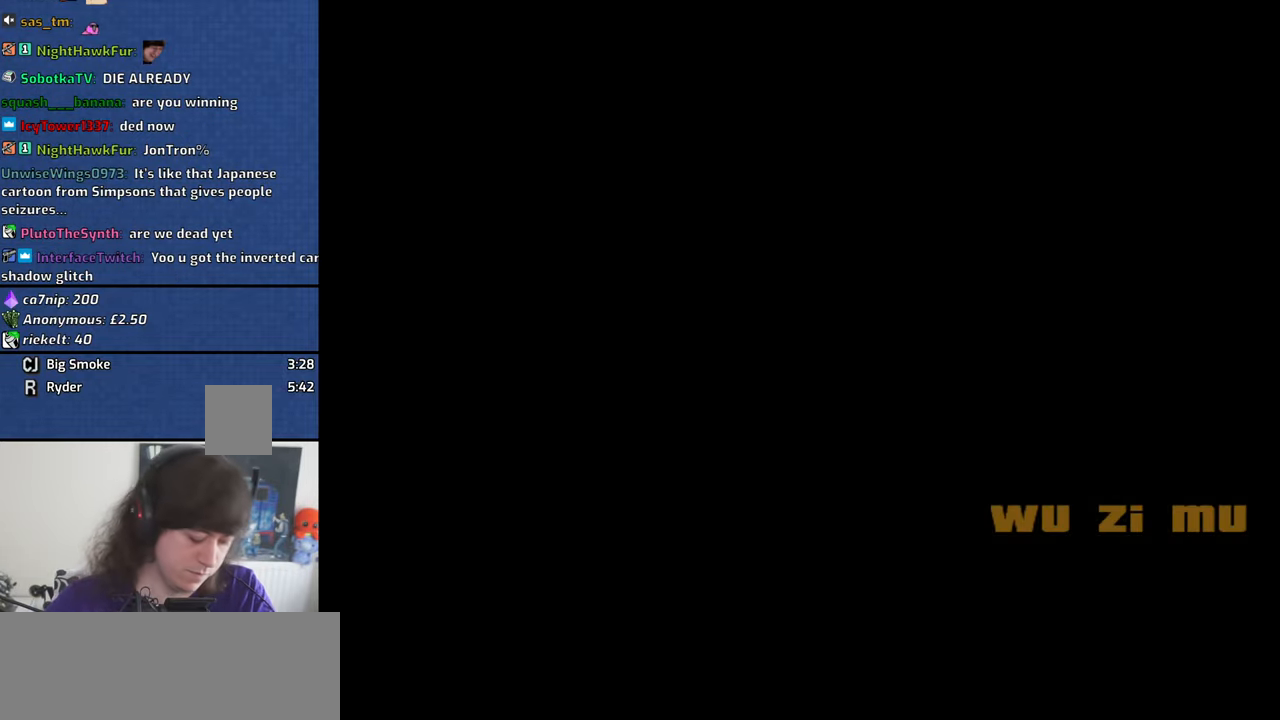
{"keys": ["space"], "mouse": [], "events": [[33, "a", "down"], [33, "w", "down"], [83, "space", "up"], [116, "a", "up"], [116, "d", "down"], [116, "w", "up"], [216, "space", "down"], [266, "d", "up"], [316, "a", "down"], [316, "space", "up"], [316, "w", "down"], [366, "a", "up"], [400, "d", "down"], [400, "w", "up"], [500, "d", "up"], [500, "space", "down"]]}
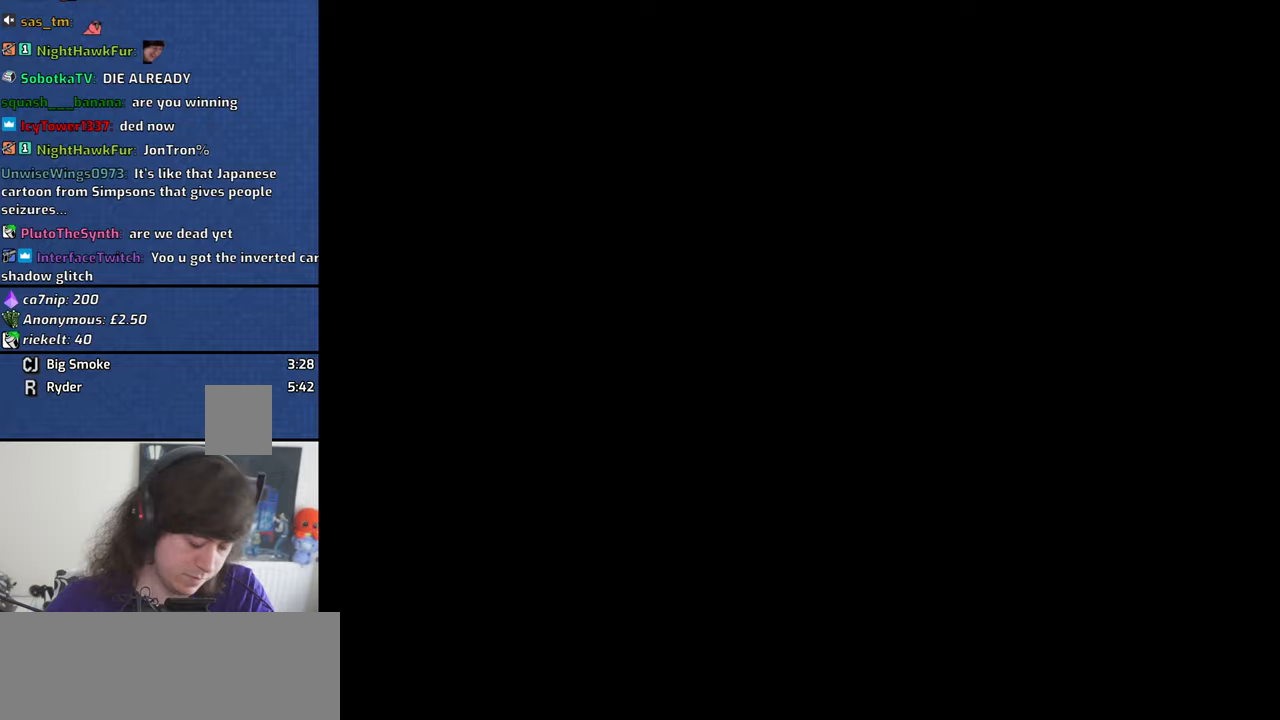
{"keys": [], "mouse": [], "events": [[50, "a", "down"], [50, "space", "up"], [50, "w", "down"], [133, "a", "up"], [133, "d", "down"], [133, "w", "up"], [233, "space", "down"], [283, "a", "down"], [283, "d", "up"], [283, "w", "down"], [333, "space", "up"], [367, "a", "up"], [367, "w", "up"], [417, "d", "down"], [467, "d", "up"]]}